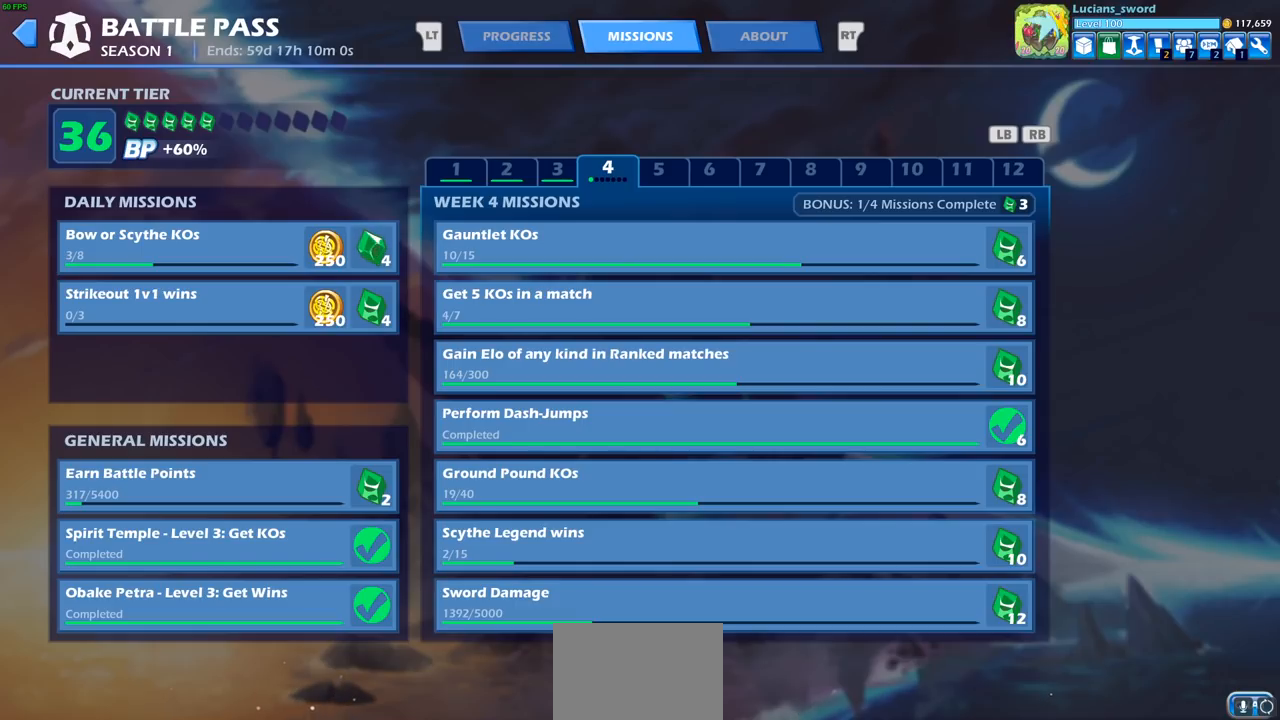
Gameplay with a controller (PlayStation layout); each line is a JSON object with the inputs held at the frame after it. "events" lists button and stick changes between this image and that frame as [ms after this image, input, new state], when the widget could be followed in between.
{"buttons": [], "left_stick": "center", "right_stick": "center", "events": [[250, "SELECT", "down"], [400, "SELECT", "up"]]}
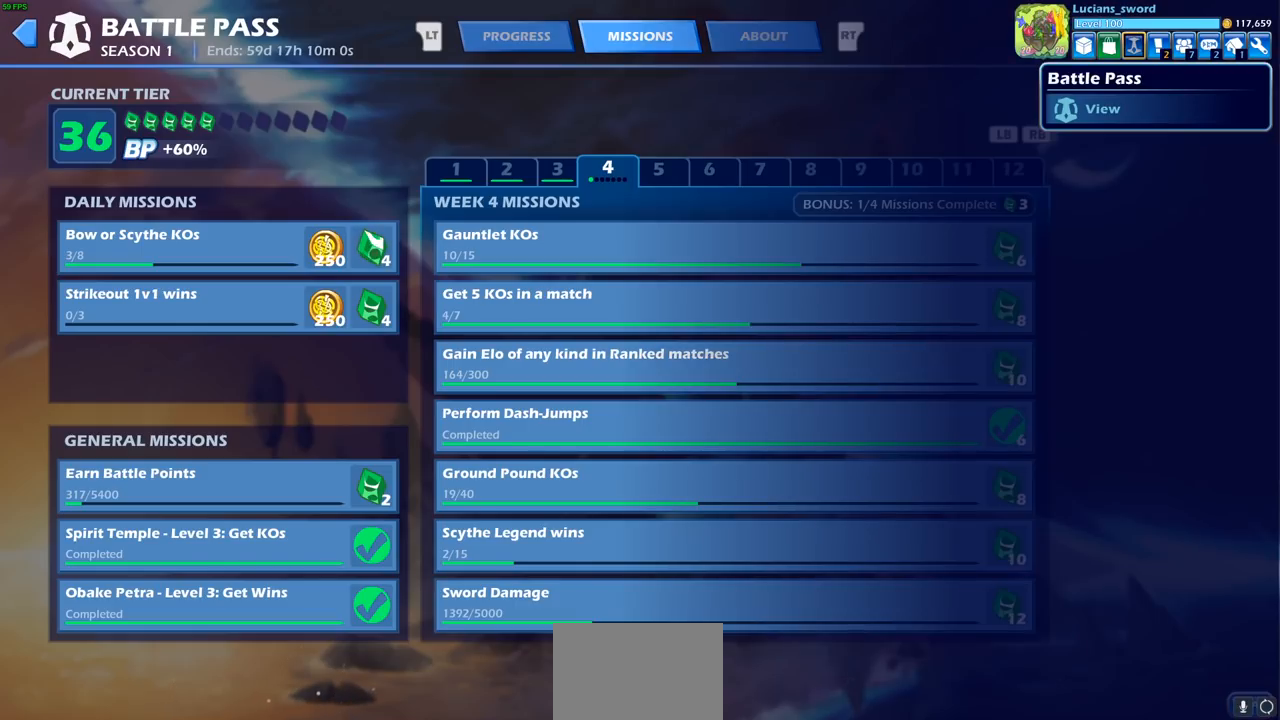
{"buttons": ["SELECT"], "left_stick": "center", "right_stick": "center", "events": [[417, "SELECT", "down"]]}
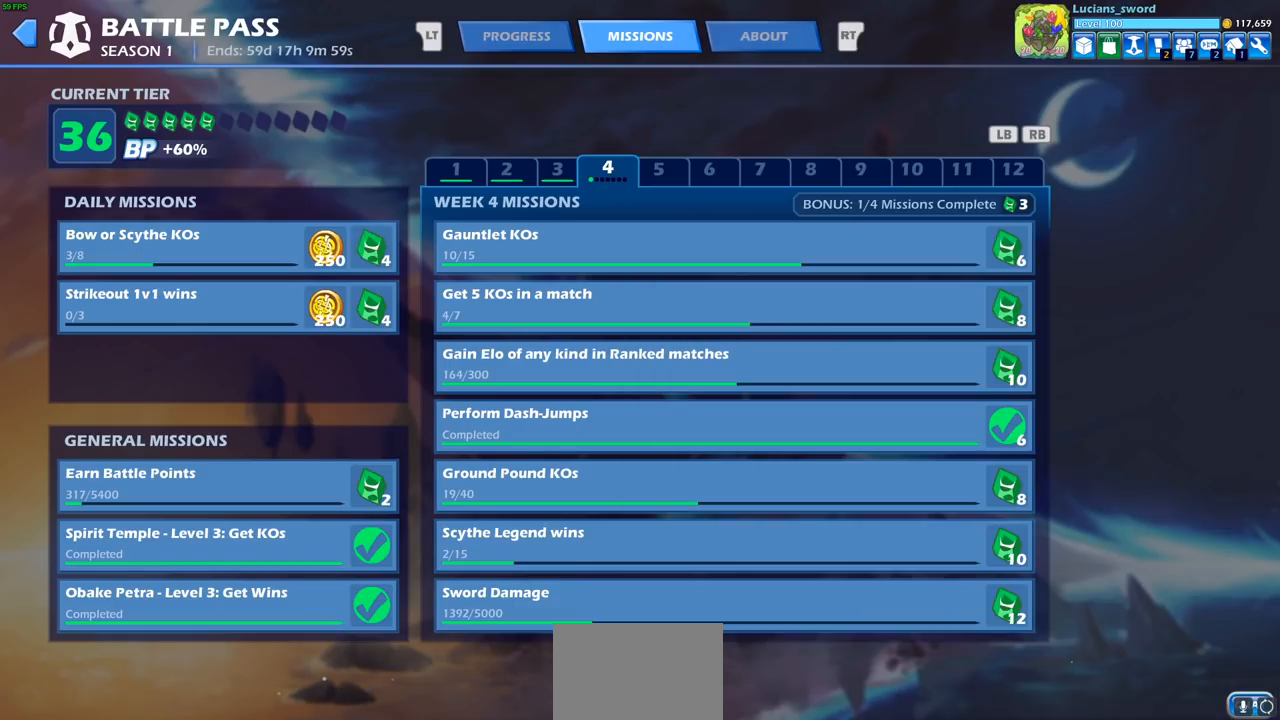
{"buttons": ["CIRCLE"], "left_stick": "center", "right_stick": "center", "events": [[33, "SELECT", "up"], [417, "CIRCLE", "down"]]}
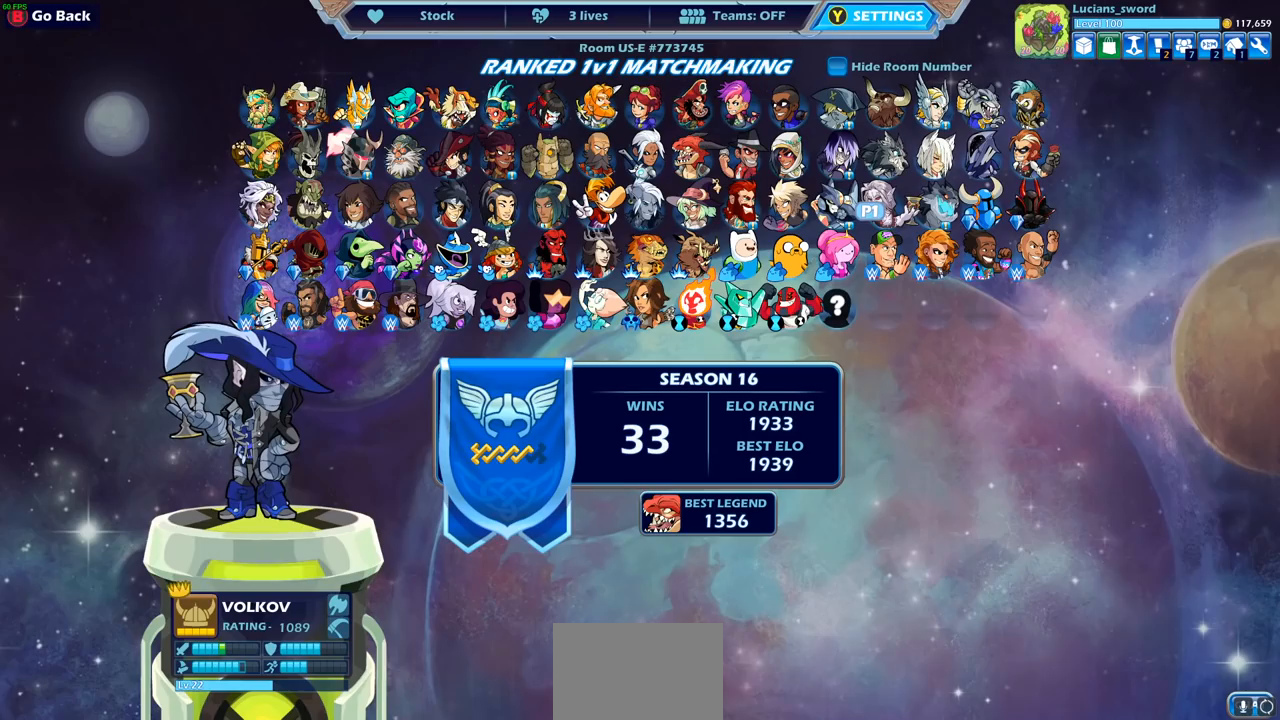
{"buttons": ["CROSS"], "left_stick": "center", "right_stick": "center", "events": [[17, "CIRCLE", "up"], [433, "CROSS", "down"]]}
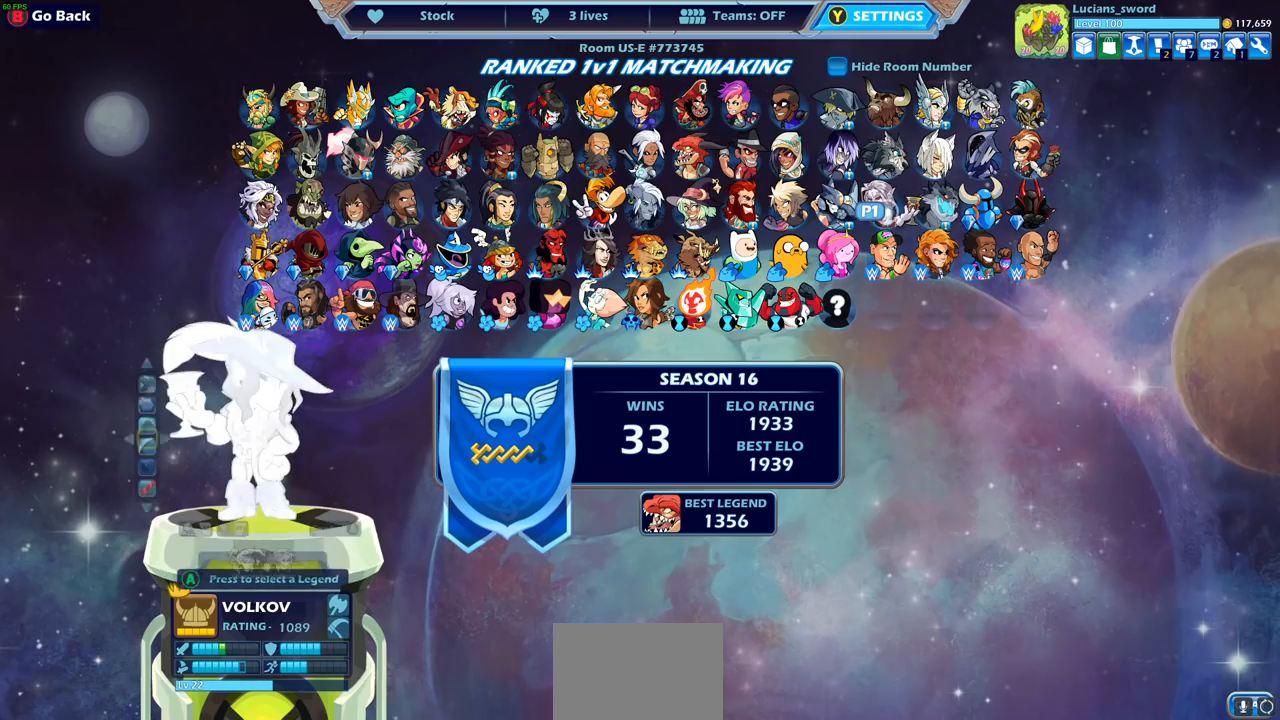
{"buttons": ["CROSS"], "left_stick": "center", "right_stick": "center", "events": [[33, "CROSS", "up"], [500, "CROSS", "down"]]}
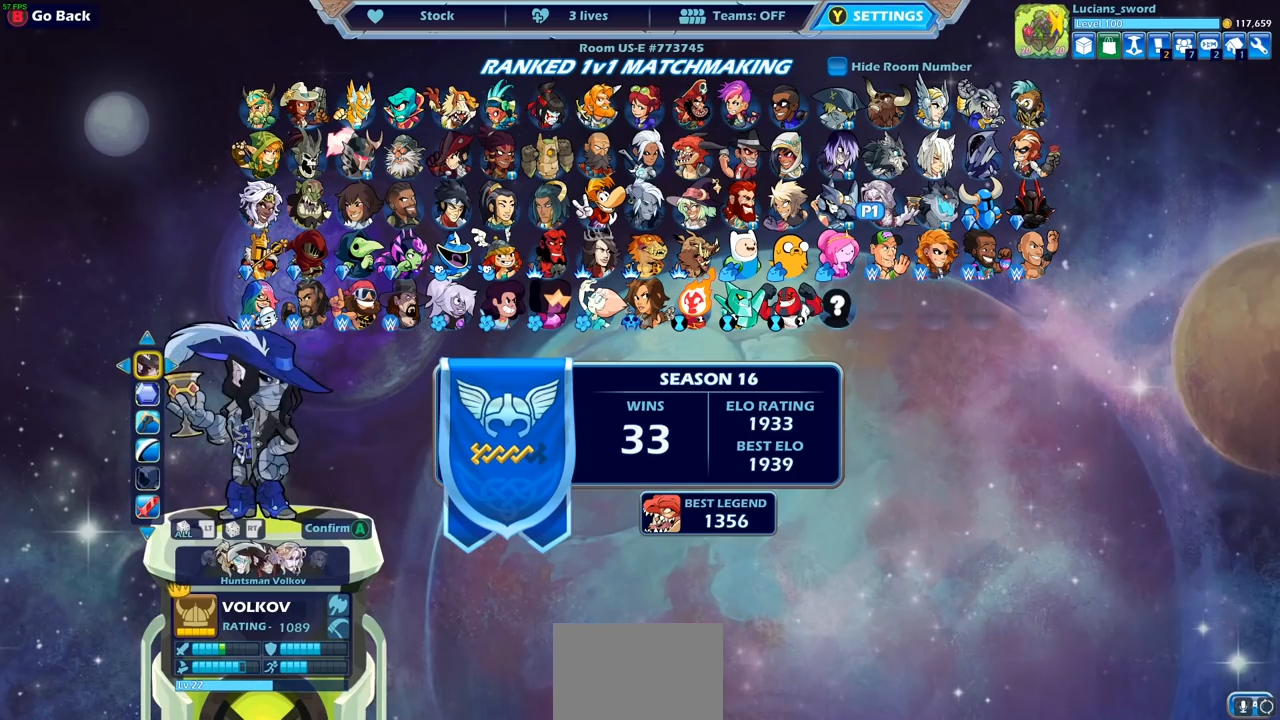
{"buttons": ["CROSS"], "left_stick": "center", "right_stick": "center", "events": [[67, "CROSS", "up"], [250, "CROSS", "down"], [350, "CROSS", "up"], [433, "CROSS", "down"]]}
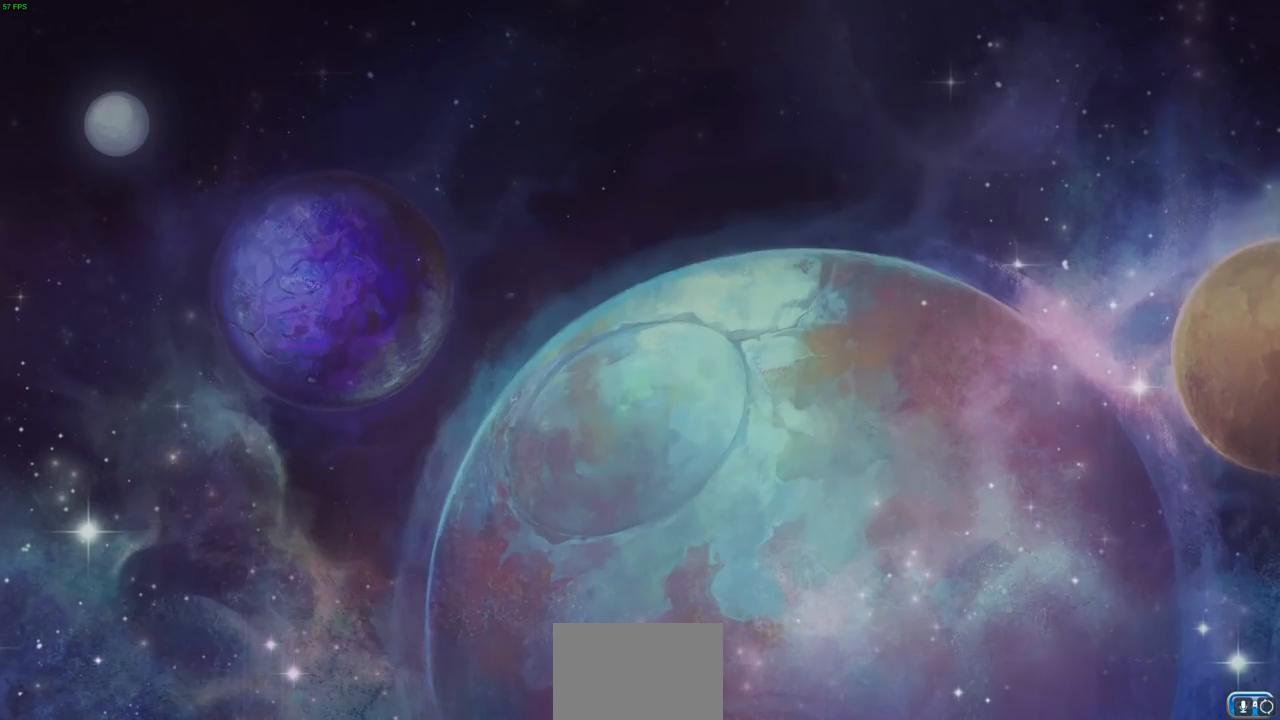
{"buttons": [], "left_stick": "left", "right_stick": "center", "events": [[17, "CROSS", "up"], [233, "left_stick", "left"], [350, "left_stick", "up-right"], [450, "left_stick", "left"]]}
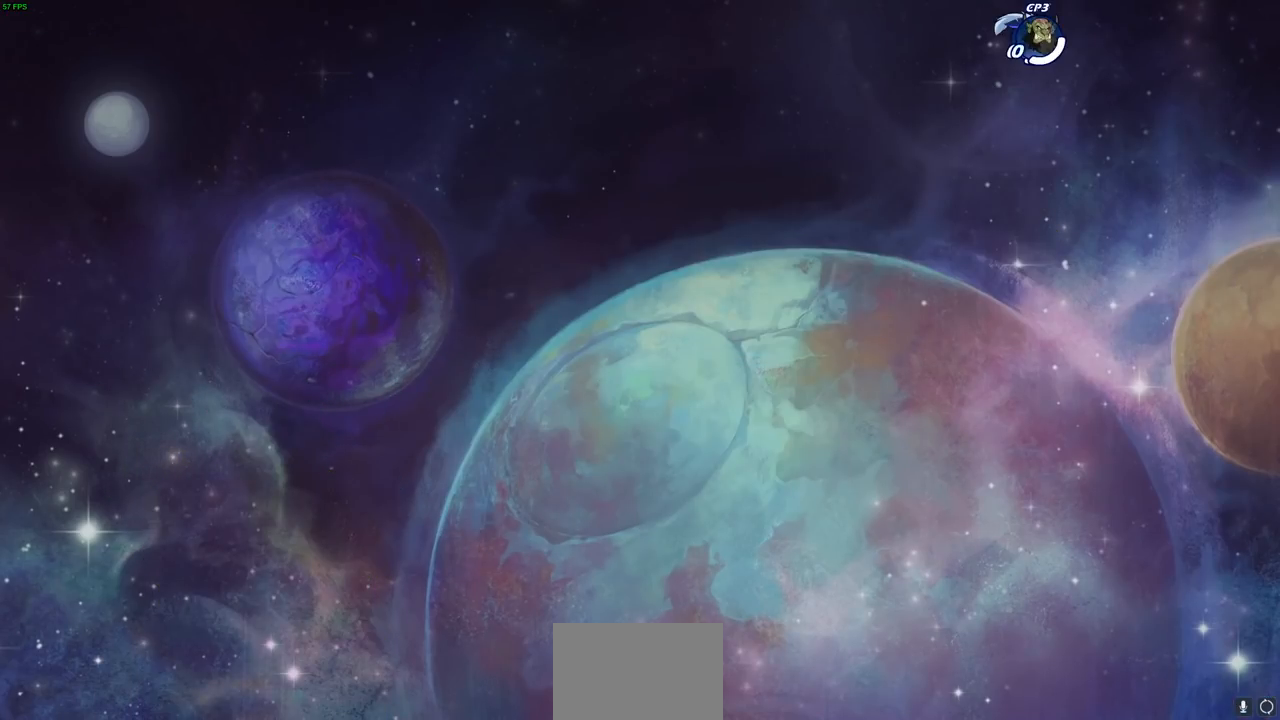
{"buttons": [], "left_stick": "right", "right_stick": "center", "events": [[33, "left_stick", "right"], [100, "left_stick", "left"], [183, "left_stick", "down-right"], [267, "left_stick", "left"], [350, "left_stick", "down-right"], [417, "left_stick", "left"], [500, "left_stick", "right"]]}
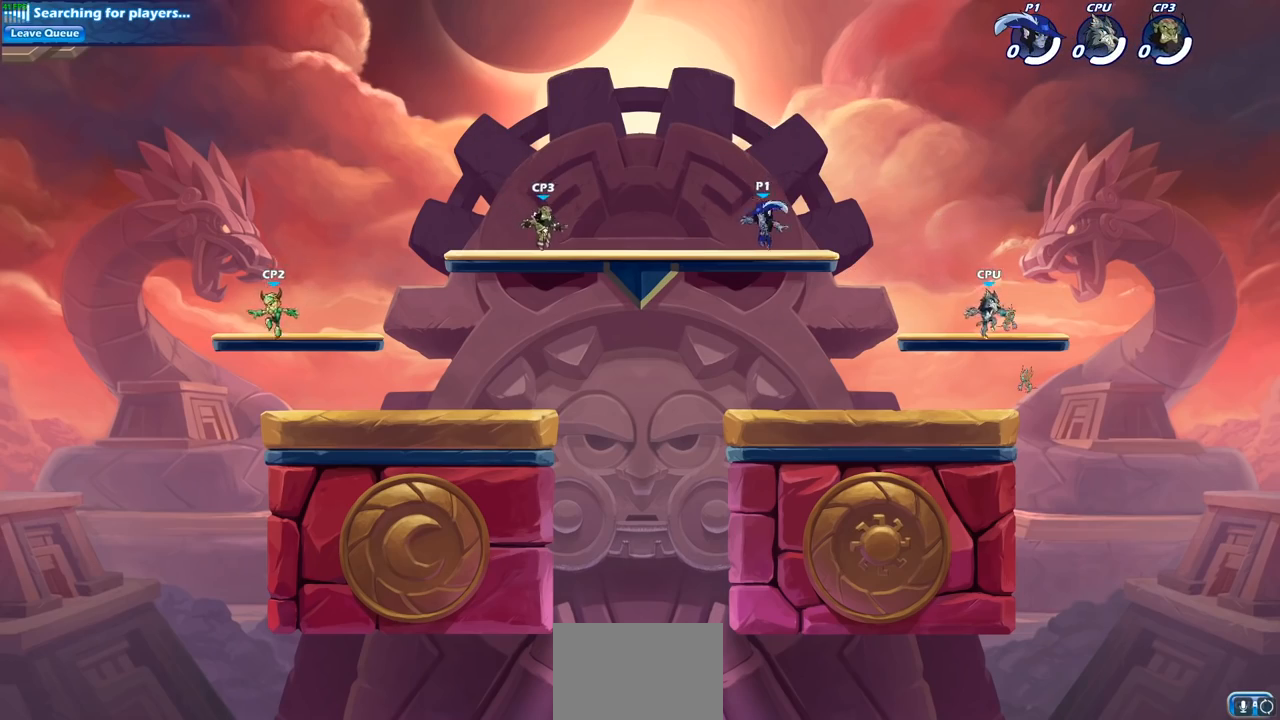
{"buttons": ["CROSS", "R2"], "left_stick": "left", "right_stick": "center", "events": [[67, "left_stick", "left"], [133, "left_stick", "down-right"], [200, "left_stick", "left"], [417, "CROSS", "down"], [417, "R2", "down"]]}
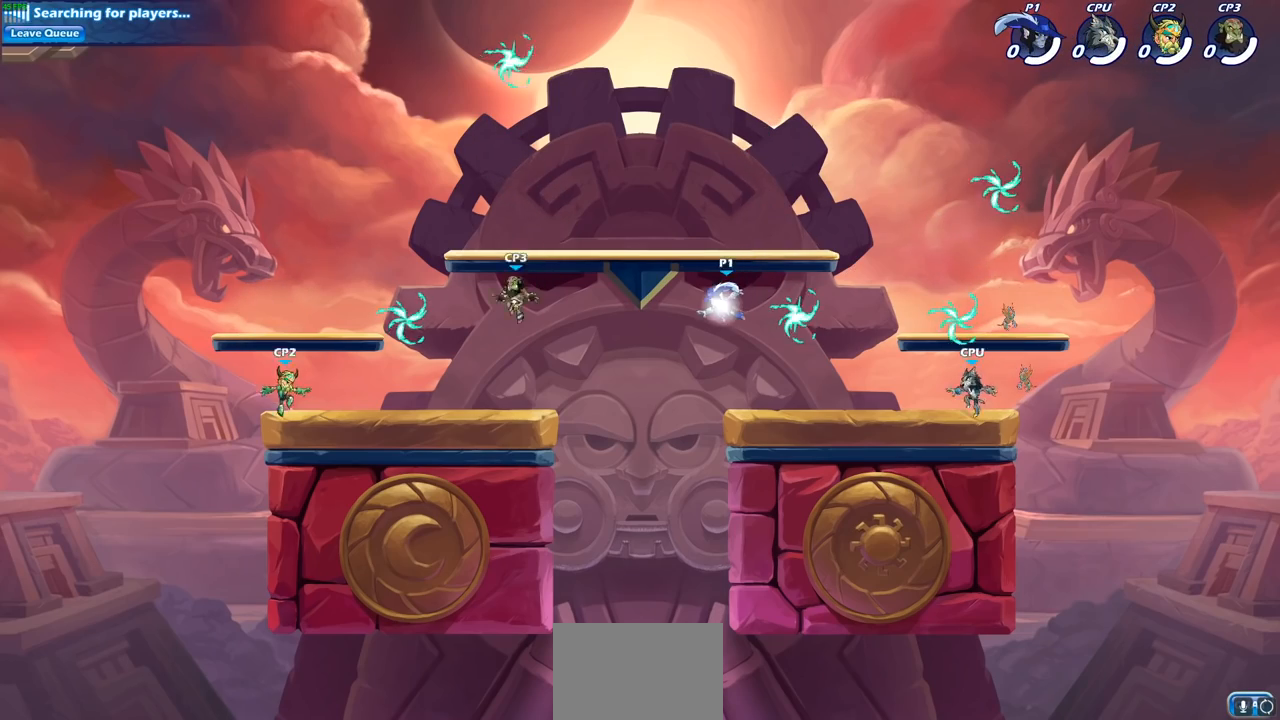
{"buttons": [], "left_stick": "right", "right_stick": "center", "events": [[67, "CROSS", "up"], [83, "R2", "up"], [167, "CROSS", "down"], [217, "left_stick", "up"], [300, "CROSS", "up"], [300, "left_stick", "right"]]}
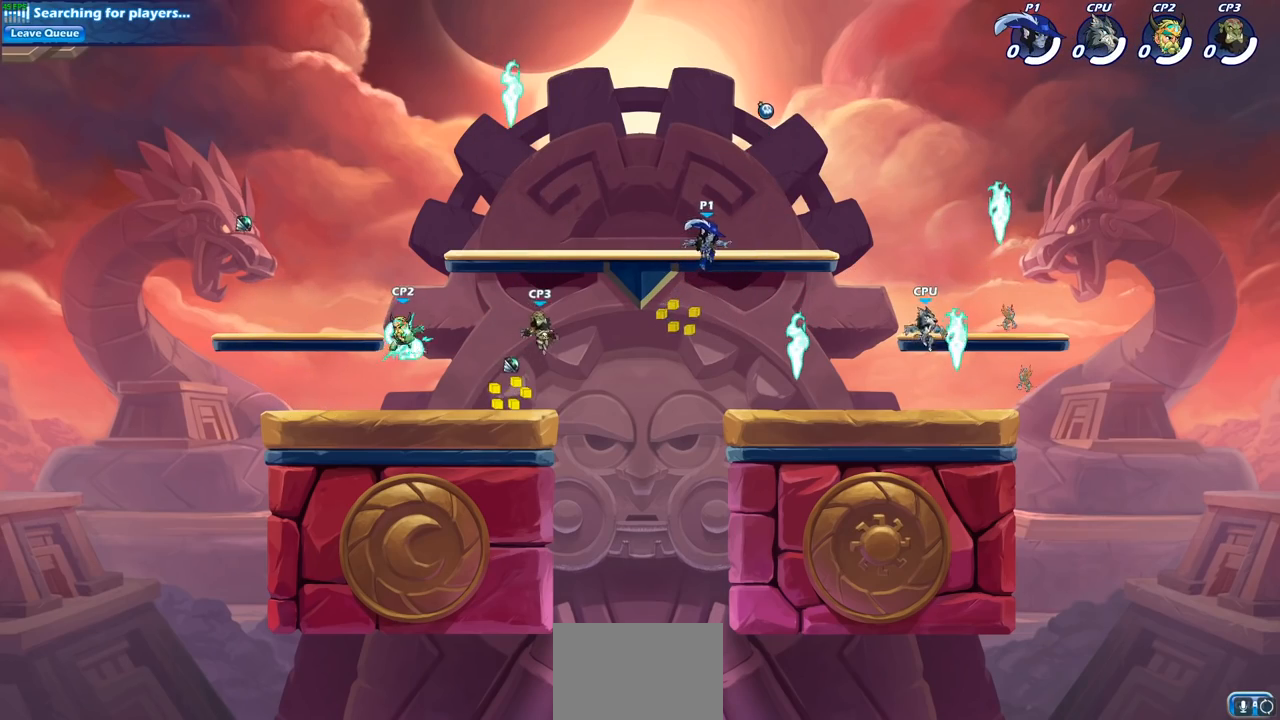
{"buttons": ["R1"], "left_stick": "down", "right_stick": "center", "events": [[83, "left_stick", "down"], [483, "R1", "down"]]}
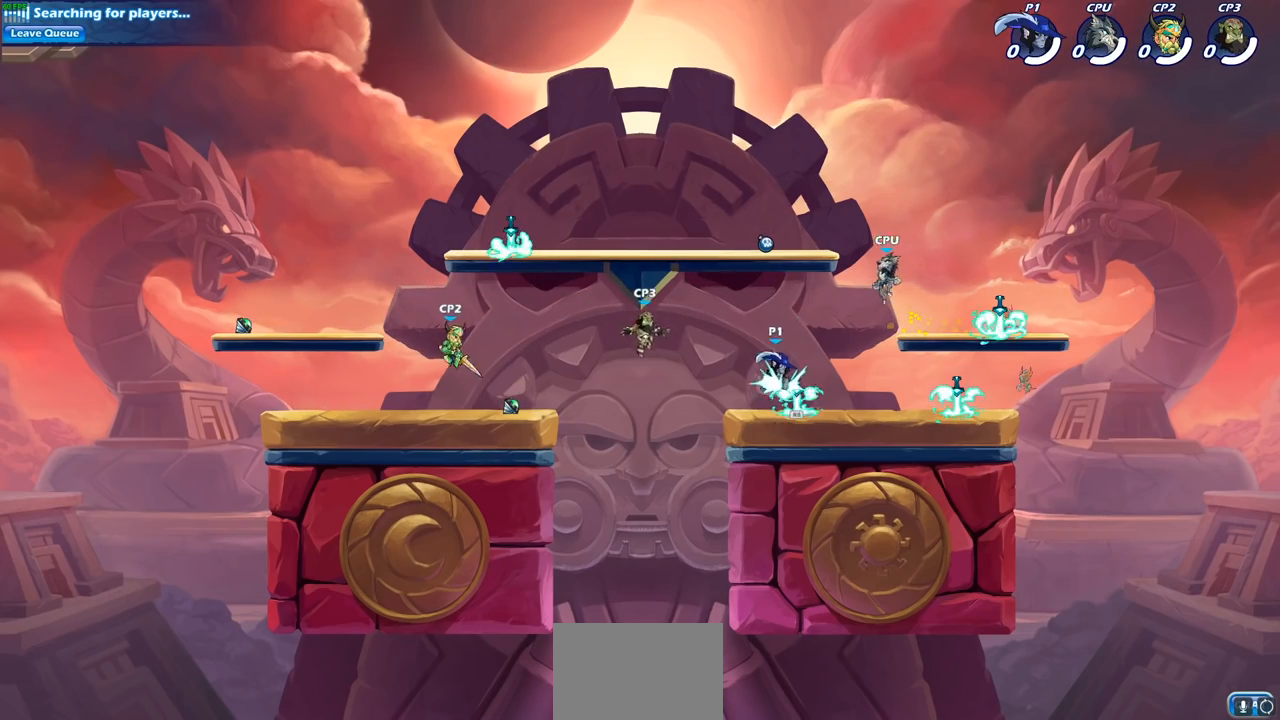
{"buttons": [], "left_stick": "left", "right_stick": "center", "events": [[67, "left_stick", "up-right"], [83, "R1", "up"], [100, "CROSS", "down"], [167, "left_stick", "center"], [183, "CROSS", "up"], [183, "SQUARE", "down"], [267, "SQUARE", "up"], [333, "left_stick", "left"]]}
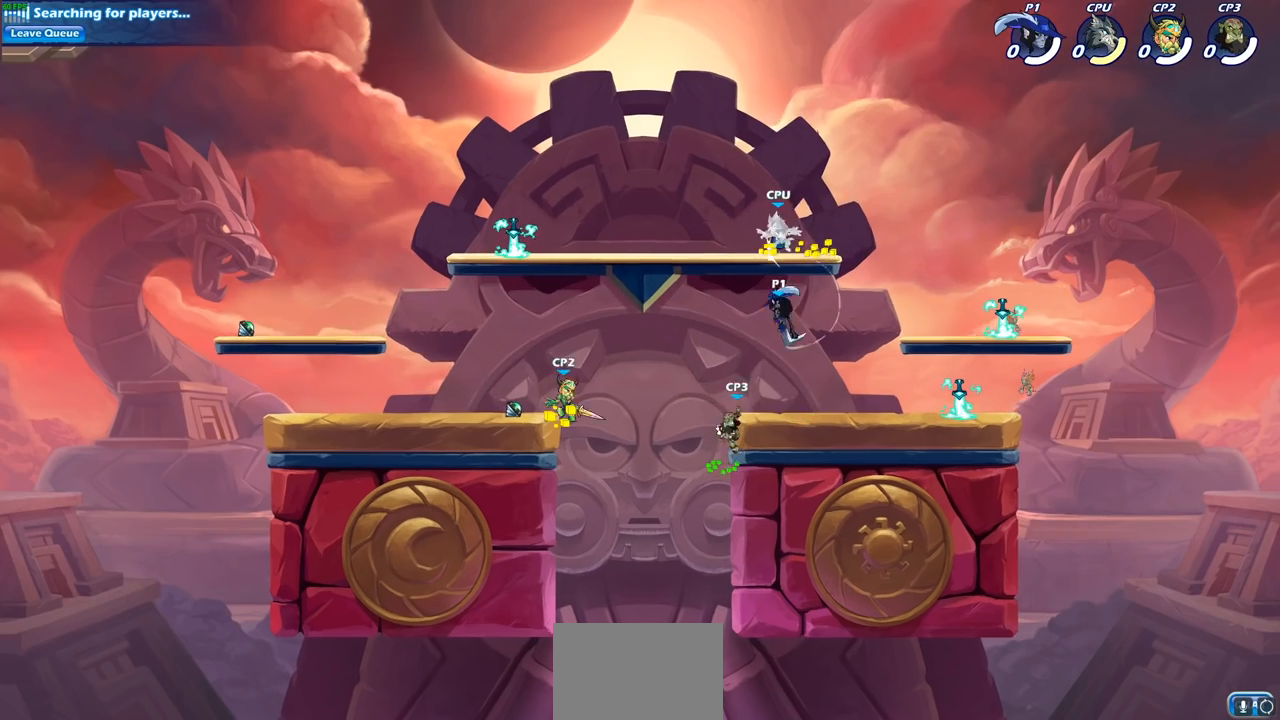
{"buttons": ["CROSS"], "left_stick": "right", "right_stick": "center", "events": [[283, "left_stick", "right"], [450, "CROSS", "down"]]}
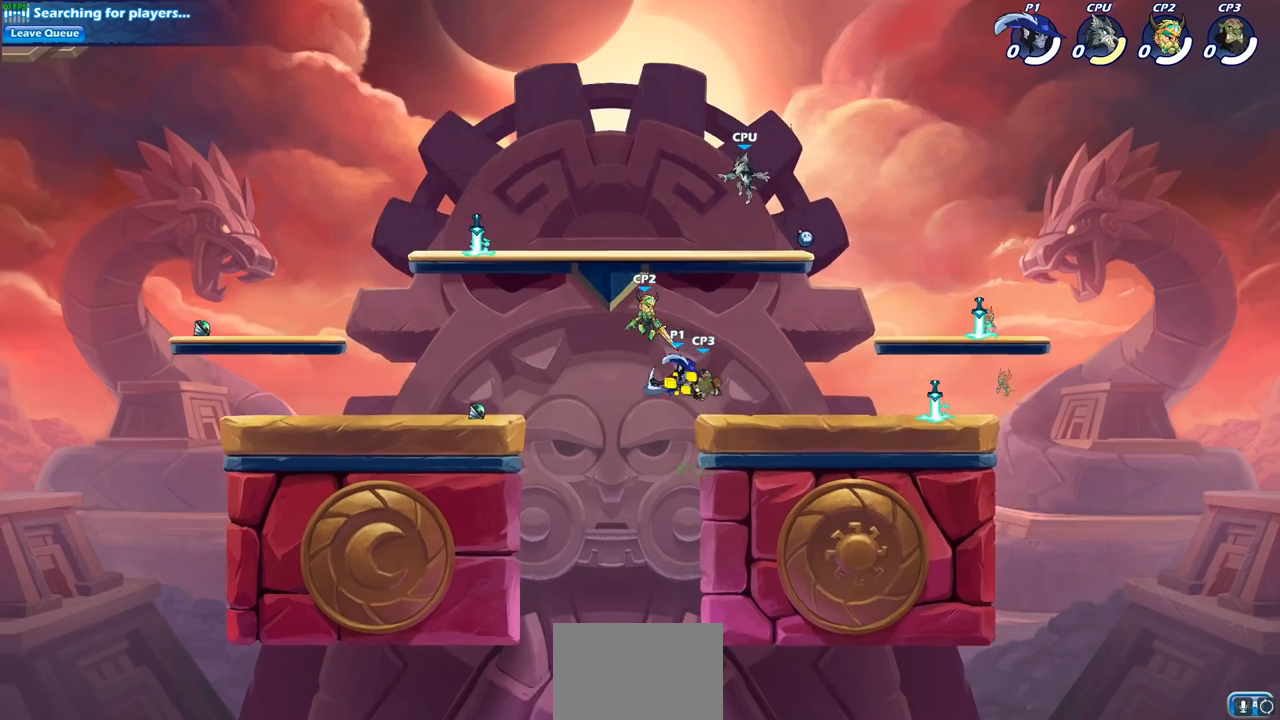
{"buttons": [], "left_stick": "up-right", "right_stick": "center", "events": [[50, "SQUARE", "down"], [67, "CROSS", "up"], [100, "left_stick", "up"], [133, "SQUARE", "up"], [217, "left_stick", "up-left"], [450, "left_stick", "up-right"]]}
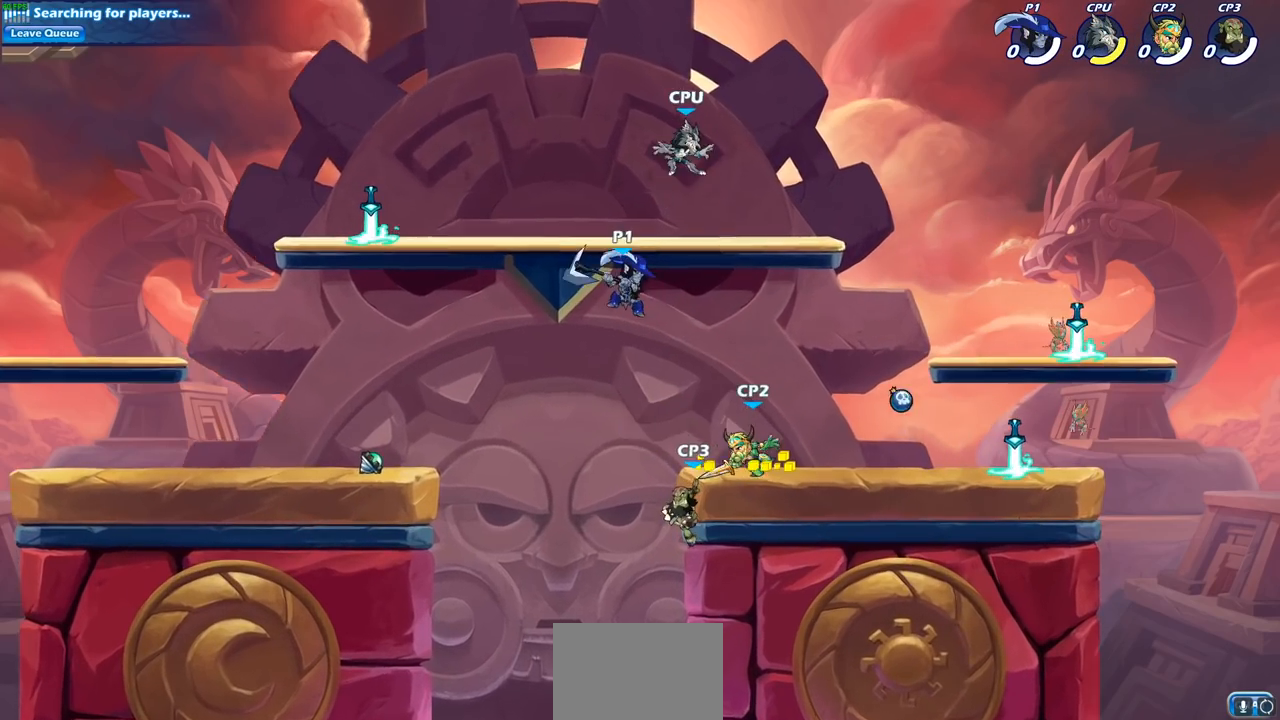
{"buttons": [], "left_stick": "center", "right_stick": "center", "events": [[133, "CIRCLE", "down"], [150, "left_stick", "center"], [233, "CIRCLE", "up"]]}
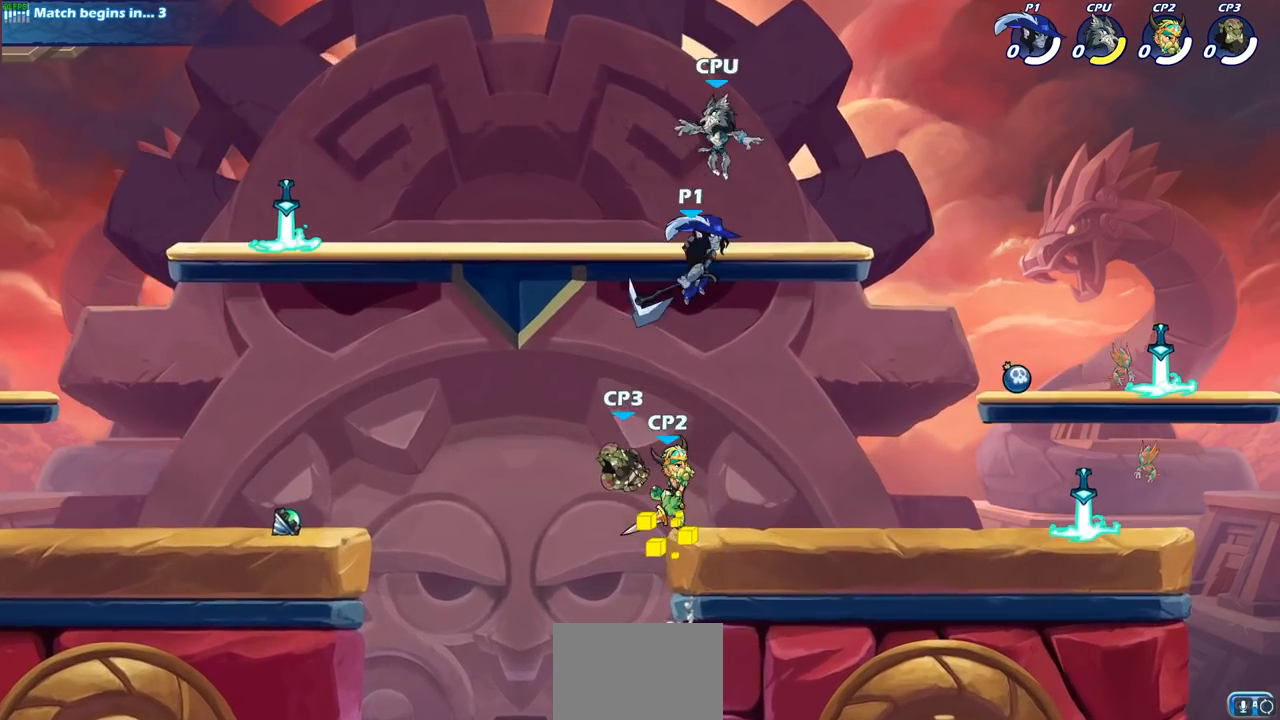
{"buttons": [], "left_stick": "up-left", "right_stick": "center", "events": [[433, "left_stick", "up-left"]]}
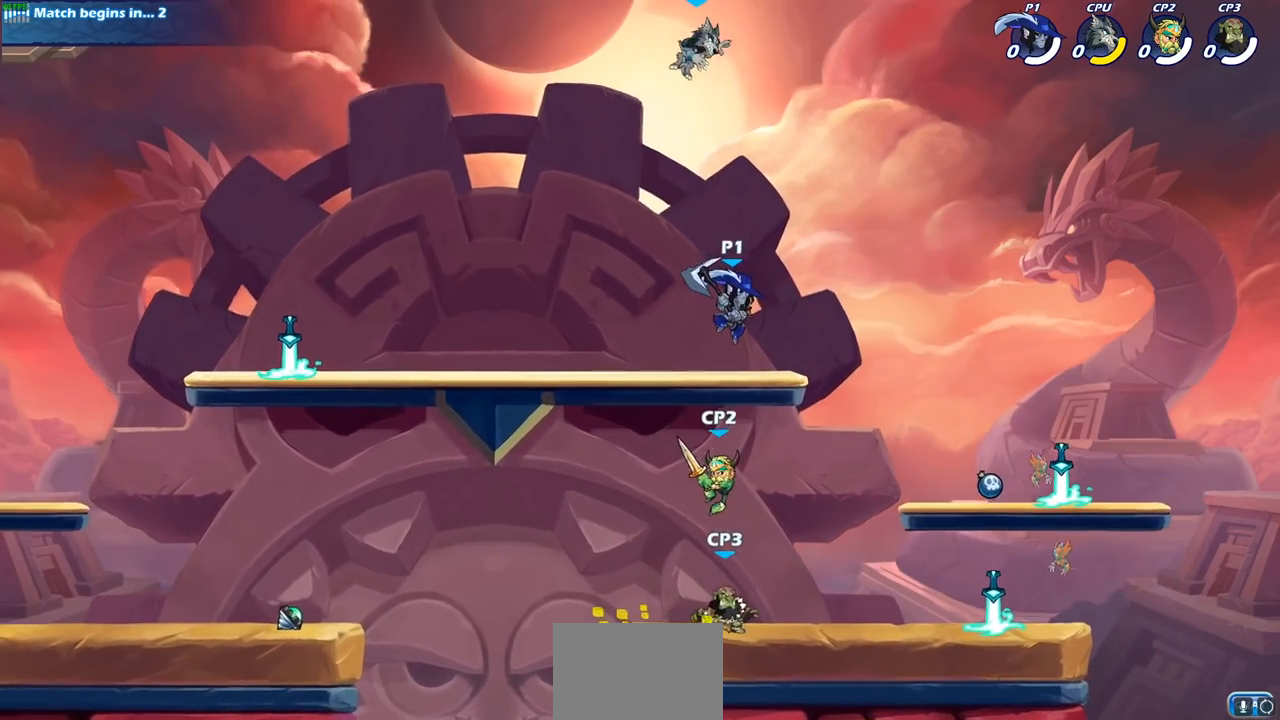
{"buttons": ["CIRCLE"], "left_stick": "down-left", "right_stick": "center", "events": [[33, "left_stick", "center"], [183, "R2", "down"], [350, "left_stick", "down-left"], [367, "CIRCLE", "down"], [400, "R2", "up"]]}
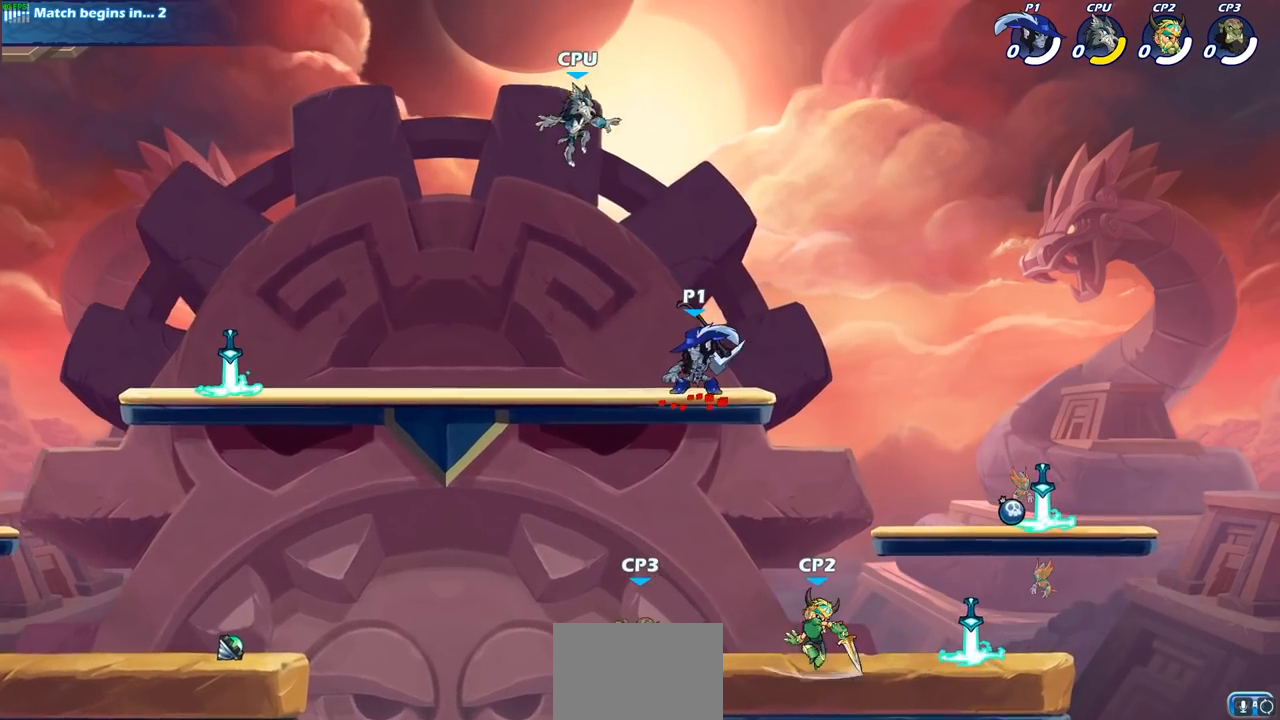
{"buttons": [], "left_stick": "center", "right_stick": "center", "events": [[17, "CIRCLE", "up"], [133, "left_stick", "center"]]}
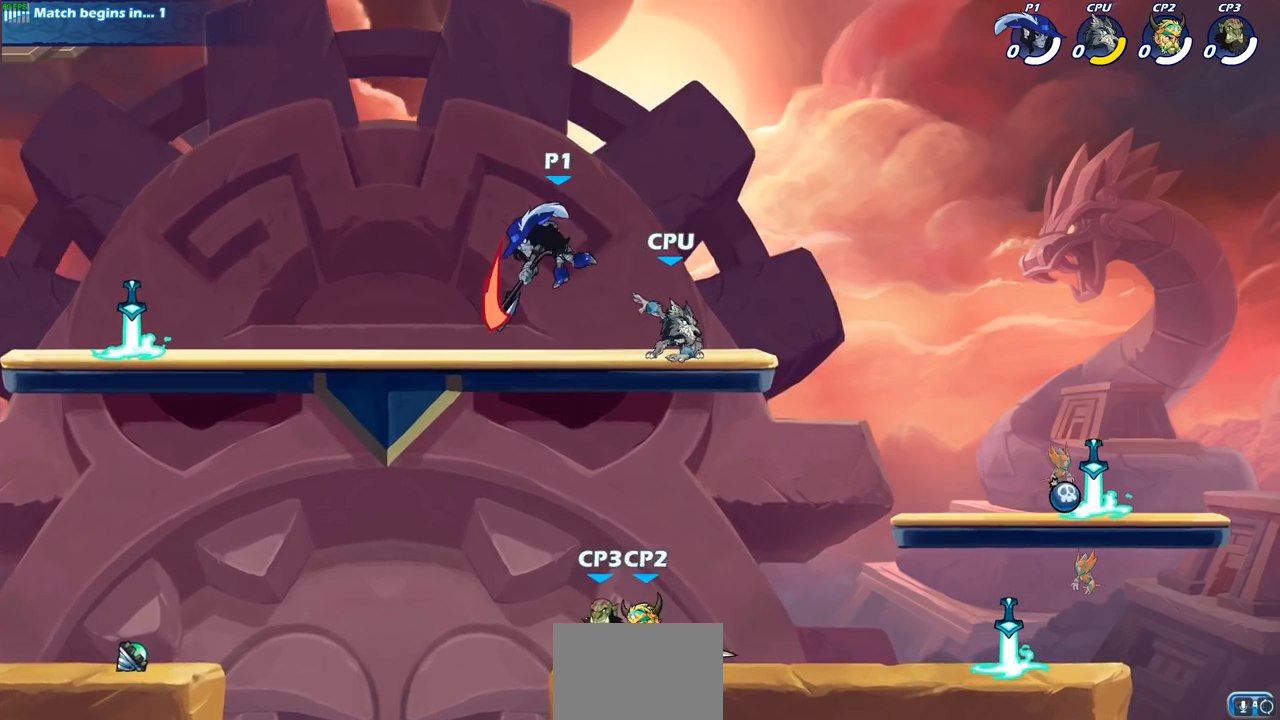
{"buttons": [], "left_stick": "center", "right_stick": "center", "events": [[333, "left_stick", "right"], [400, "SQUARE", "down"], [450, "left_stick", "center"], [467, "SQUARE", "up"]]}
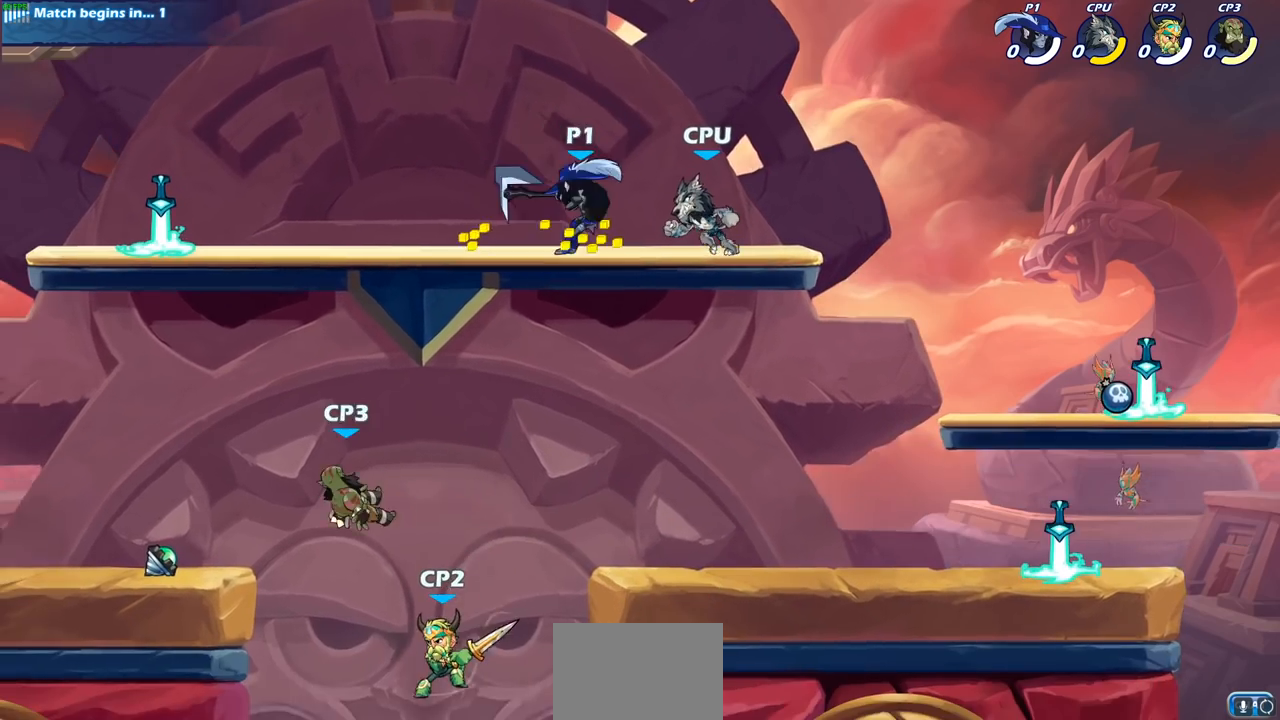
{"buttons": ["SQUARE"], "left_stick": "down", "right_stick": "center", "events": [[367, "CROSS", "down"], [367, "left_stick", "down"], [433, "SQUARE", "down"], [467, "CROSS", "up"]]}
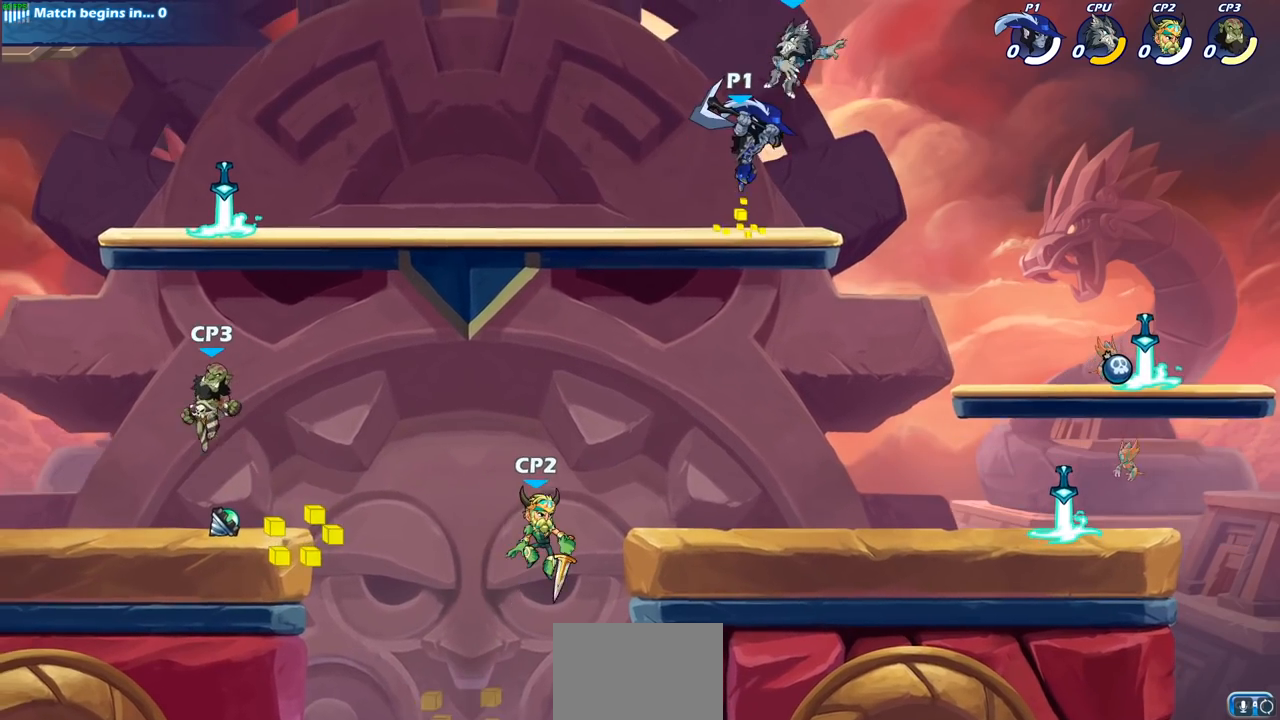
{"buttons": [], "left_stick": "right", "right_stick": "center", "events": [[50, "SQUARE", "up"], [217, "left_stick", "right"]]}
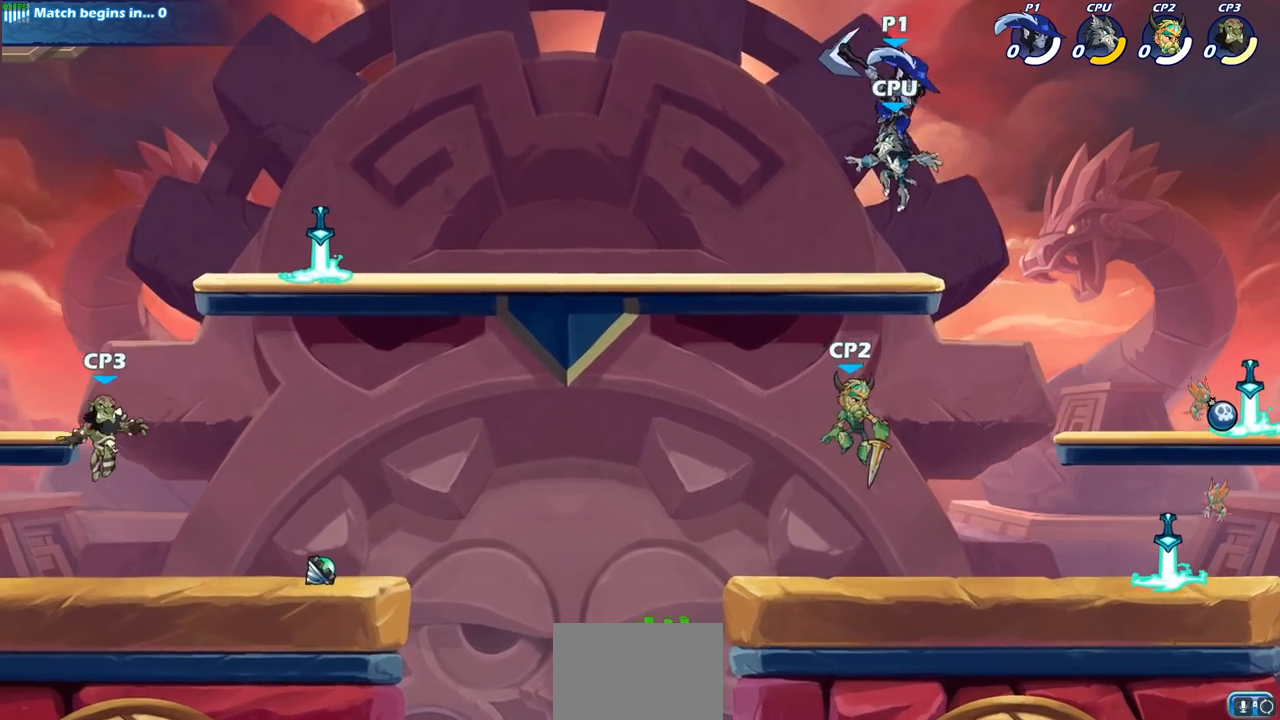
{"buttons": [], "left_stick": "center", "right_stick": "center", "events": [[83, "left_stick", "left"], [100, "SQUARE", "down"], [200, "SQUARE", "up"], [200, "left_stick", "center"]]}
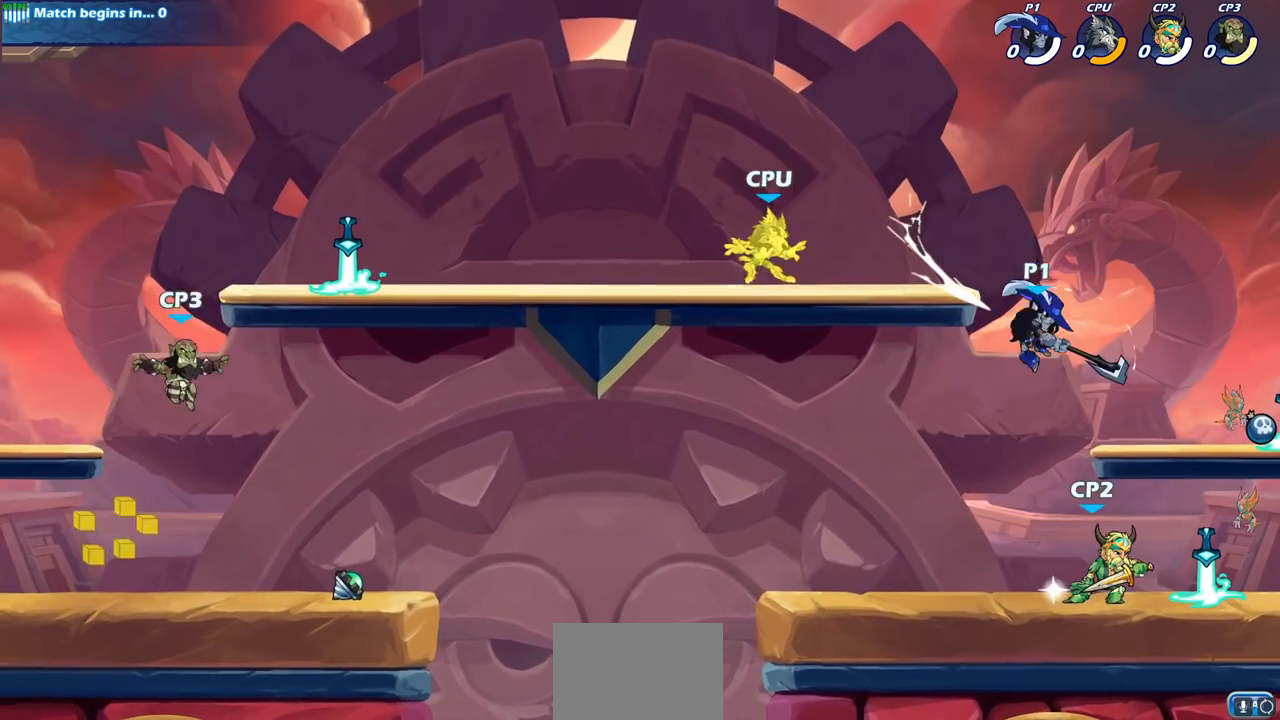
{"buttons": [], "left_stick": "center", "right_stick": "center", "events": [[333, "CIRCLE", "down"], [433, "CIRCLE", "up"]]}